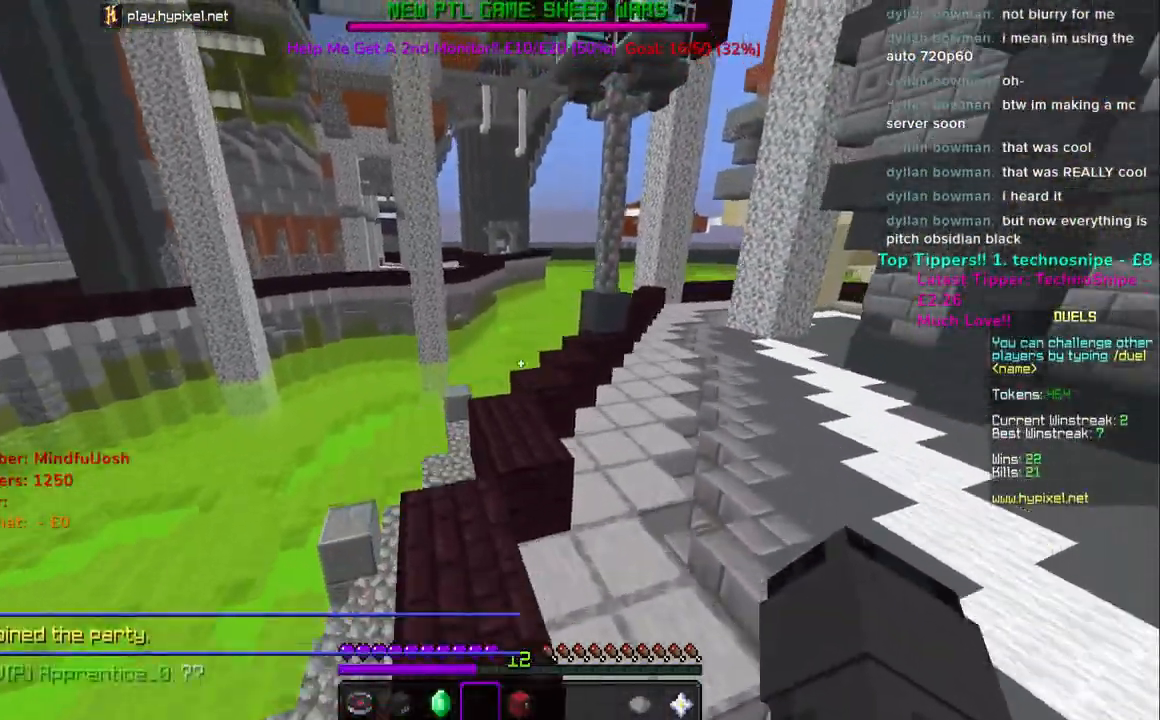
Gameplay with keyboard and mouse; each line is a JSON object with the keys and mouse buttons held at the frame after it. "events" lists presses ("down") and releases ("up") of "a", "d", "s", "space", "w", "mouse_left" and "mouse_right" between this image and that frame as [ms after this image, input, new state], when the widget could be followed in between. "mouse_left", "mouse_right" = the "left", "right" buttons of the "mouse" list. No other keys are recorded. Fast repeated clicks can show as one long hold. Mouse movement is not recorded.
{"keys": ["space", "w"], "mouse": [], "events": [[17, "mouse_left", "down"], [150, "space", "up"], [183, "mouse_left", "up"], [233, "space", "down"]]}
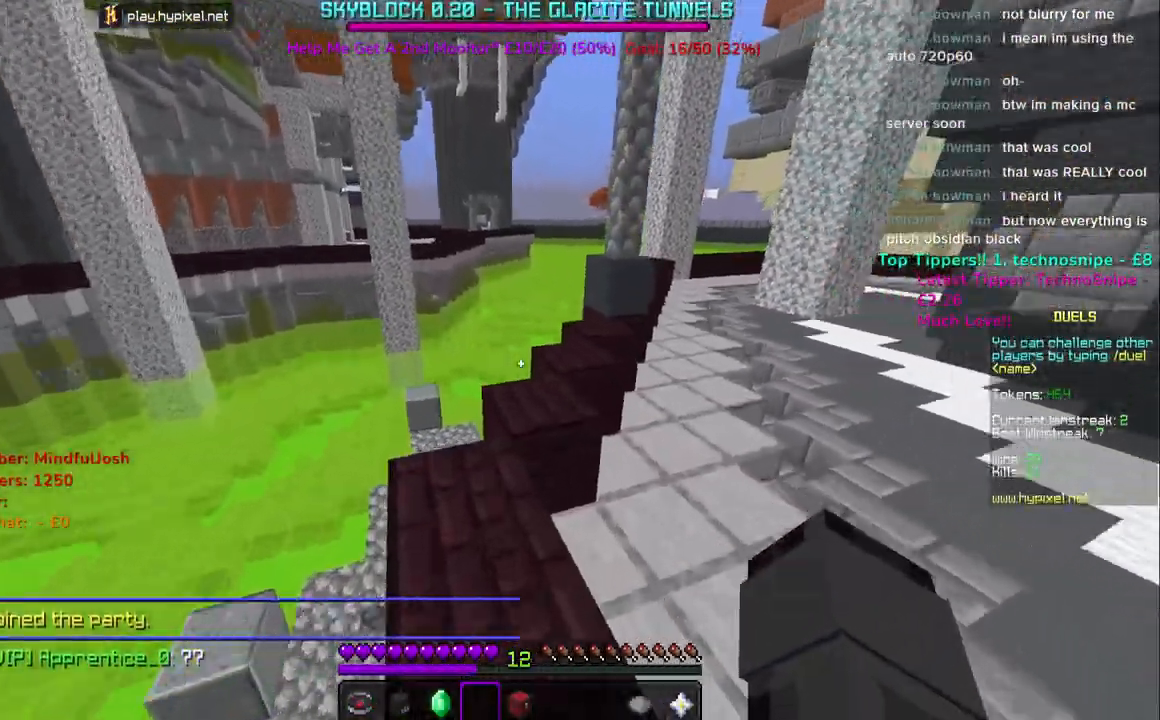
{"keys": ["w"], "mouse": [], "events": [[317, "space", "up"]]}
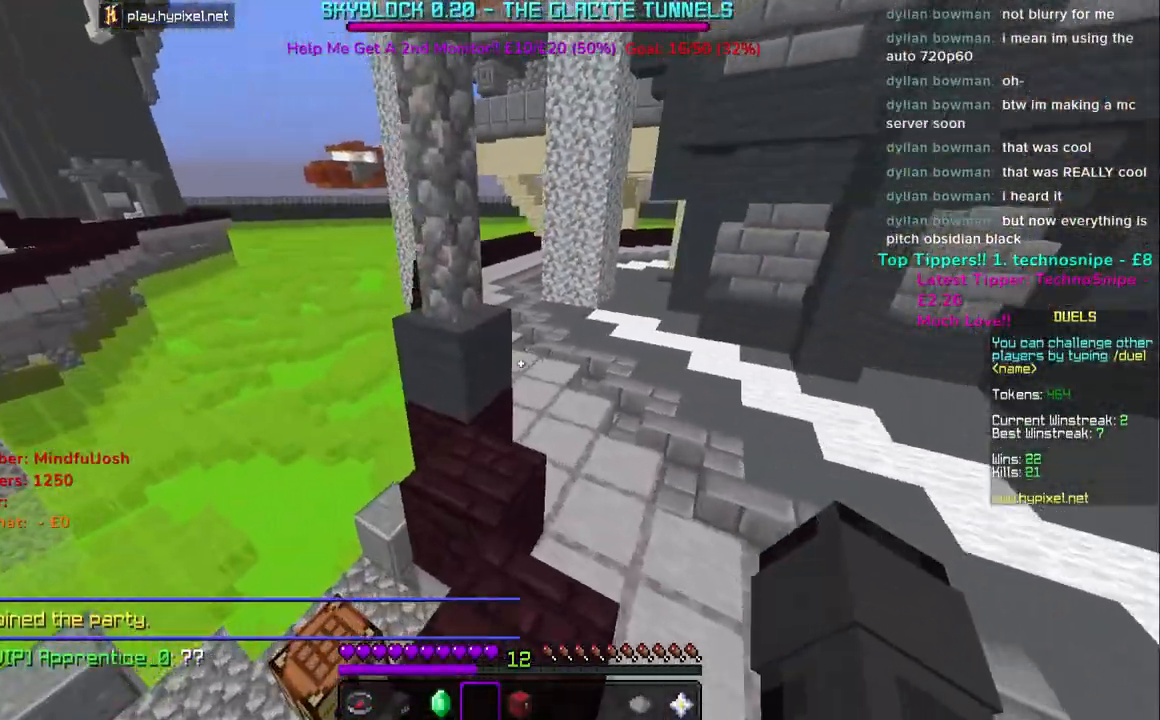
{"keys": ["space", "w"], "mouse": [], "events": [[117, "space", "down"]]}
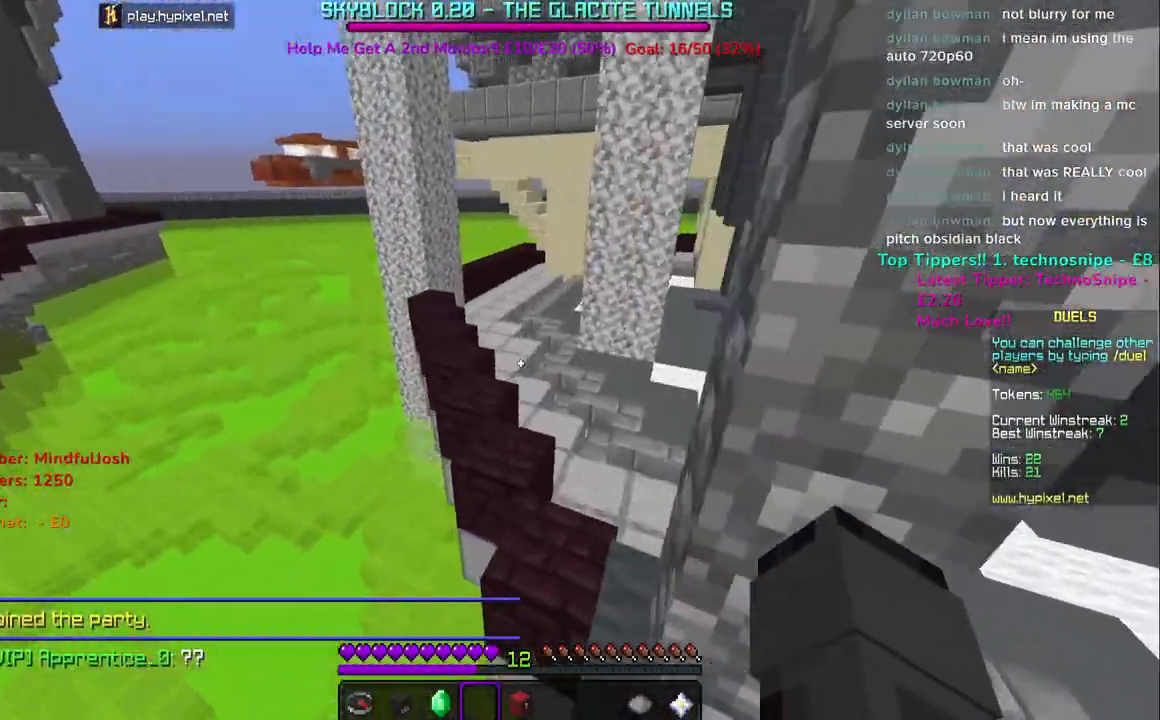
{"keys": ["space", "w"], "mouse": [], "events": []}
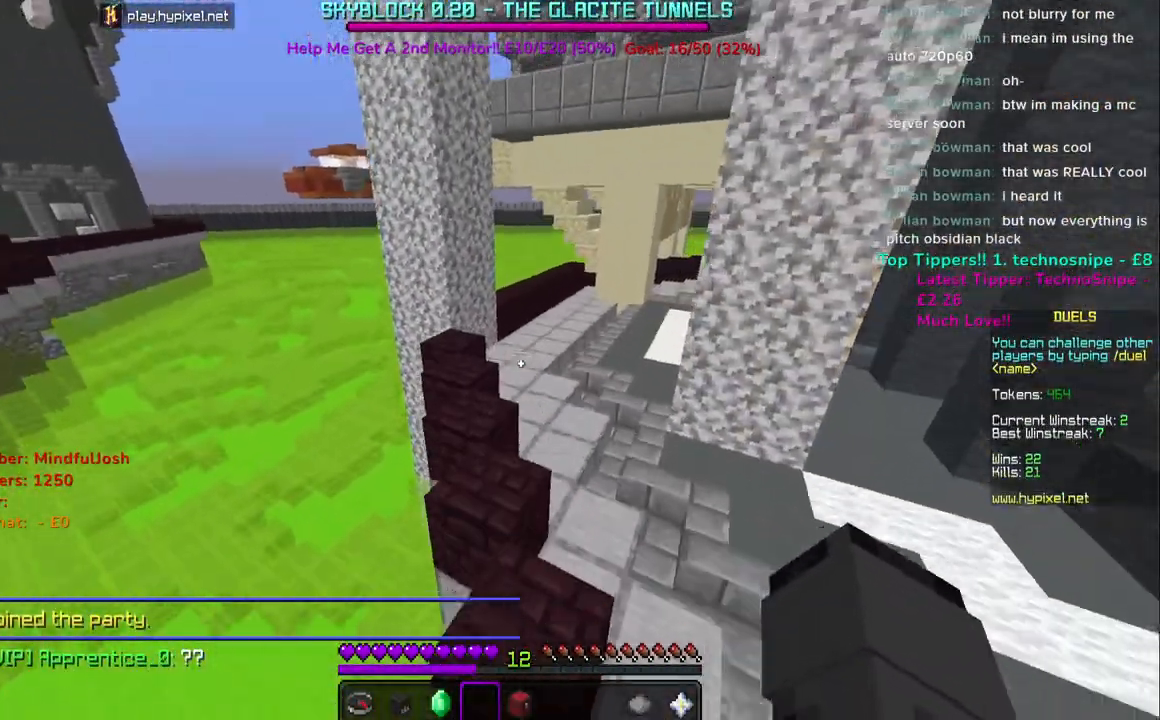
{"keys": ["space", "w"], "mouse": [], "events": []}
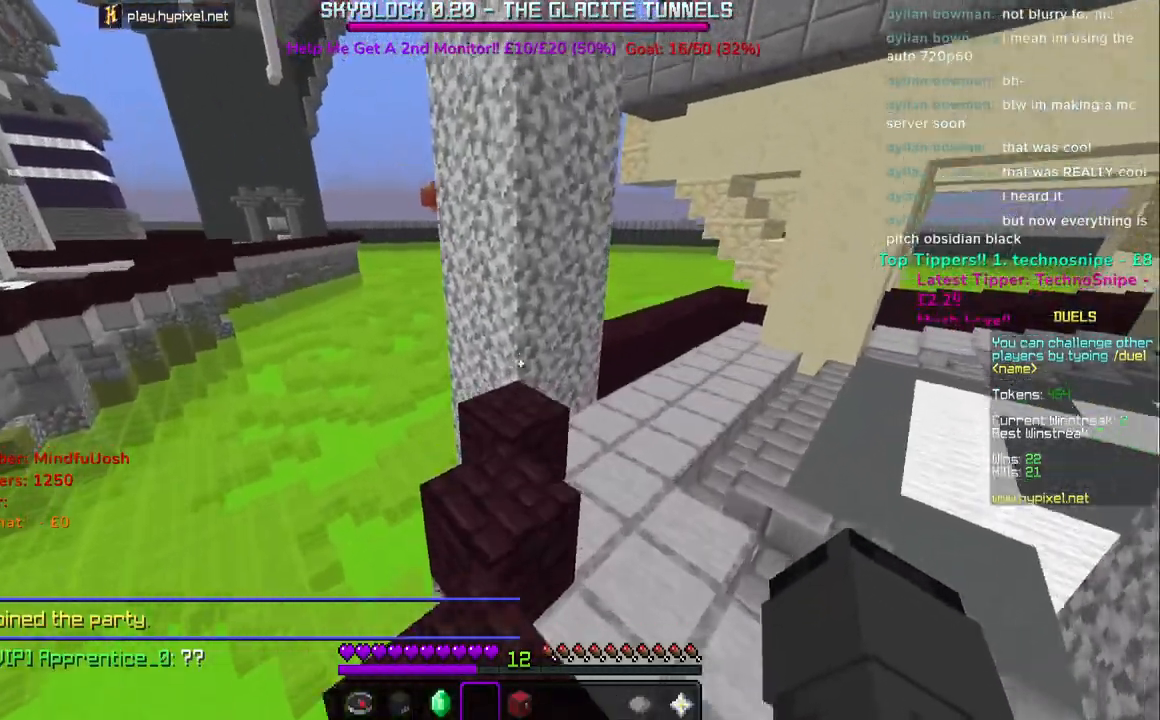
{"keys": ["space", "w"], "mouse": [], "events": []}
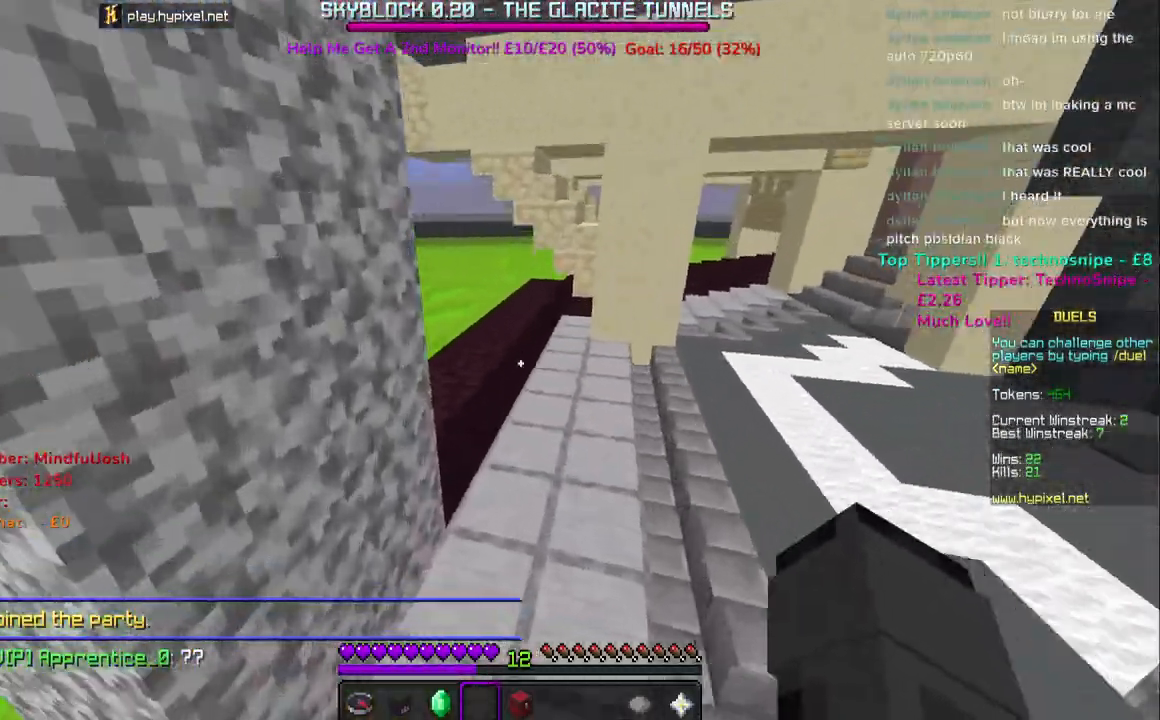
{"keys": ["w"], "mouse": [], "events": [[450, "space", "up"]]}
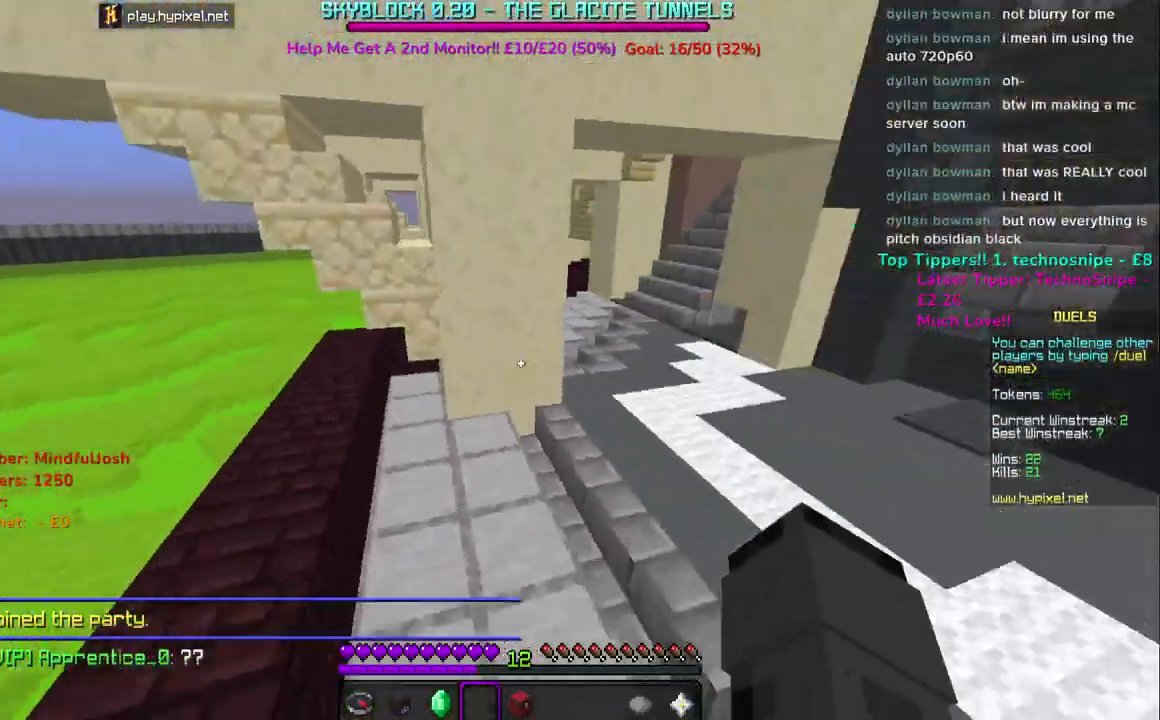
{"keys": ["space", "w"], "mouse": [], "events": [[33, "space", "down"]]}
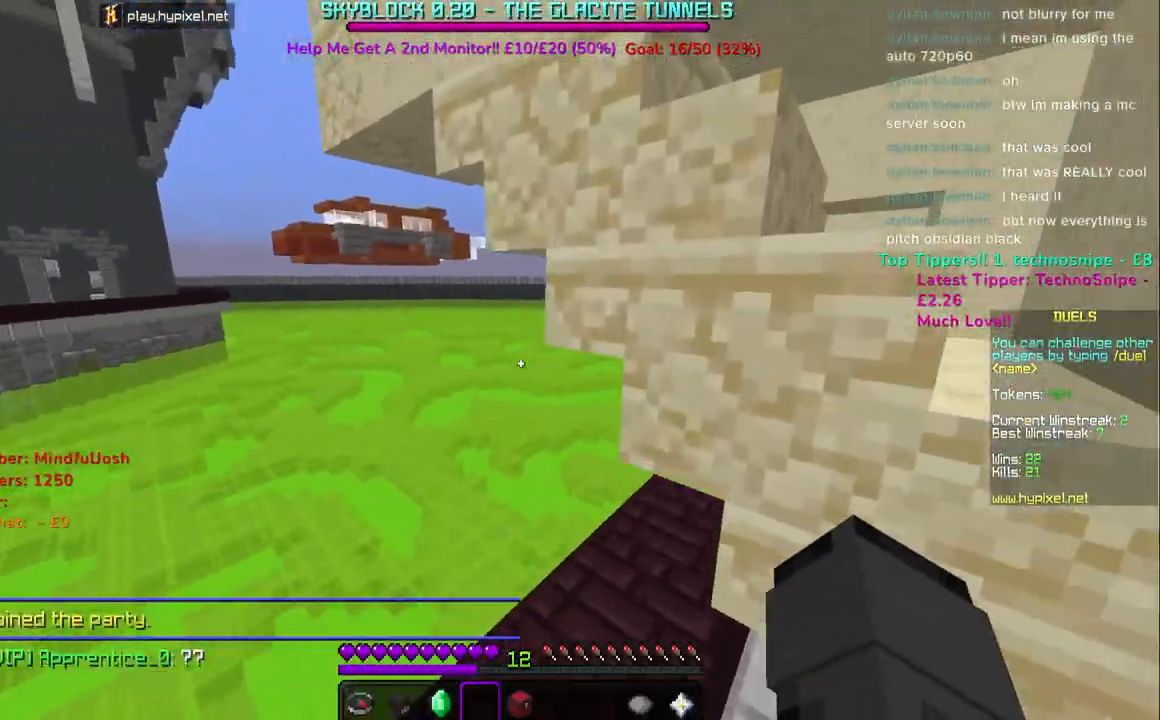
{"keys": ["w"], "mouse": [], "events": [[100, "space", "up"]]}
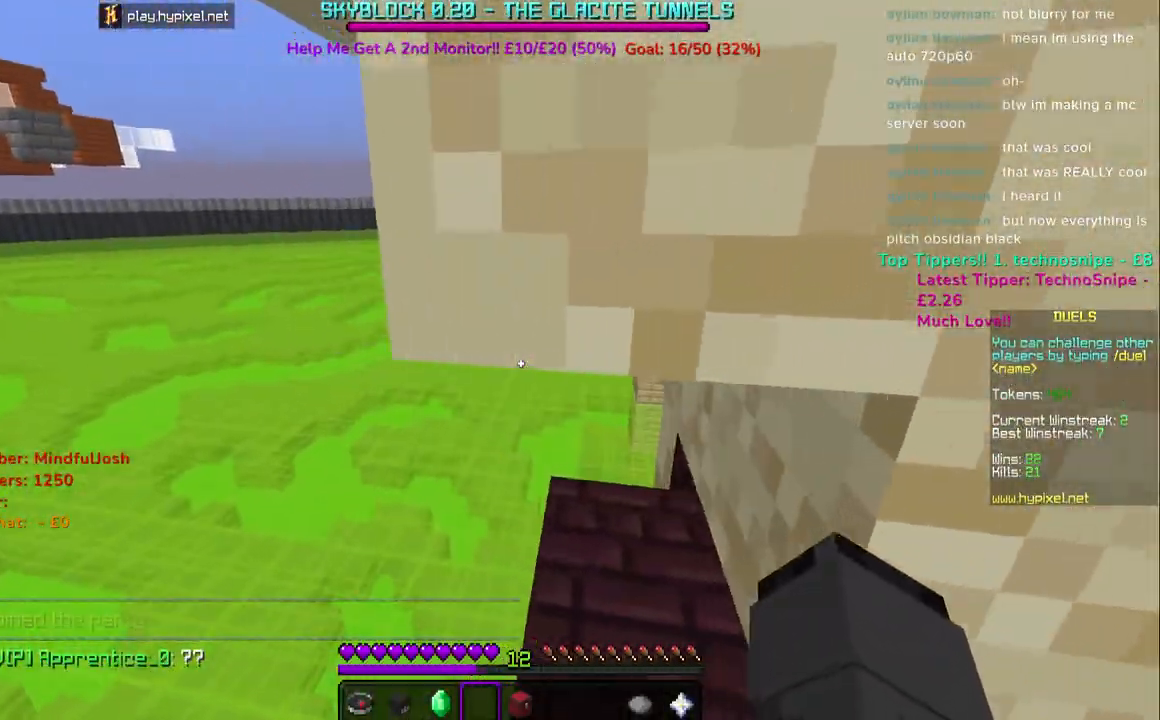
{"keys": ["a", "s"], "mouse": [], "events": [[283, "w", "up"], [300, "a", "down"], [350, "s", "down"]]}
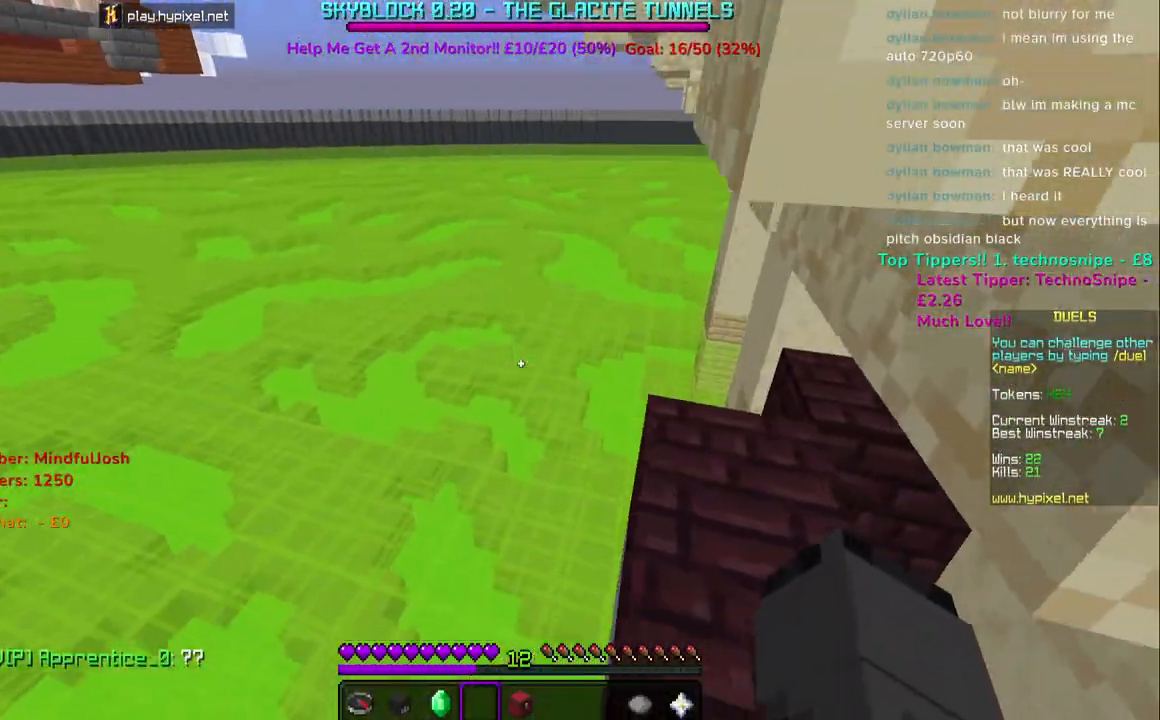
{"keys": ["a"], "mouse": [], "events": [[383, "s", "up"]]}
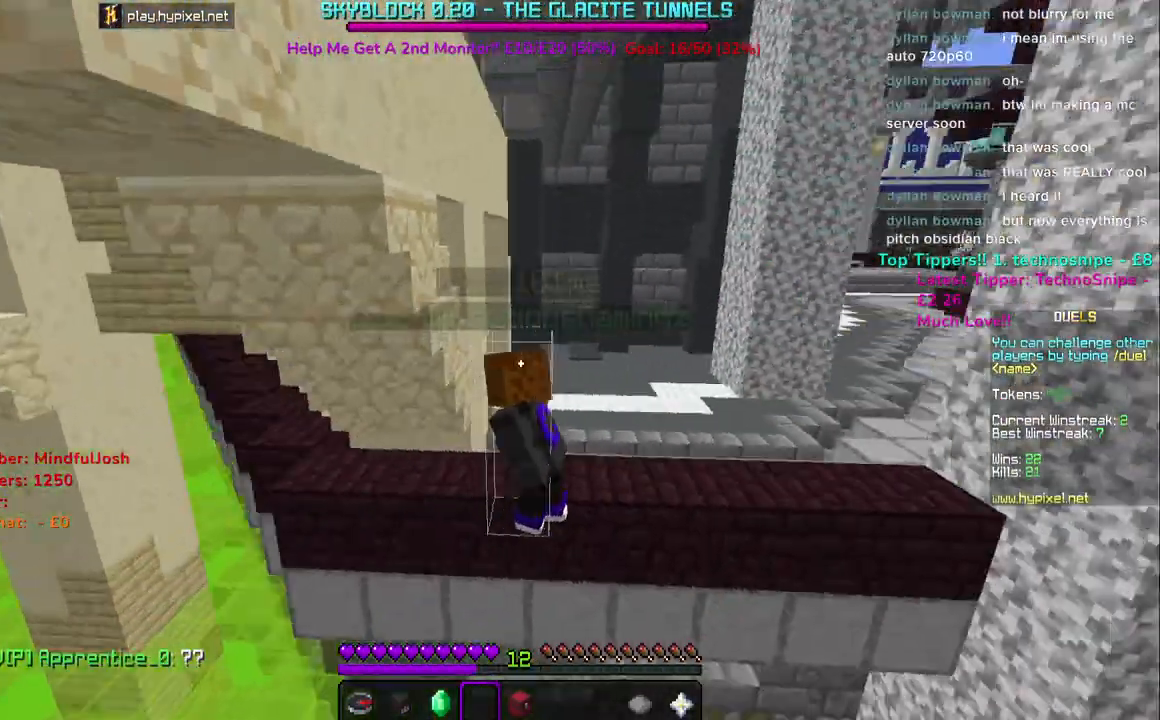
{"keys": [], "mouse": [], "events": [[33, "a", "up"]]}
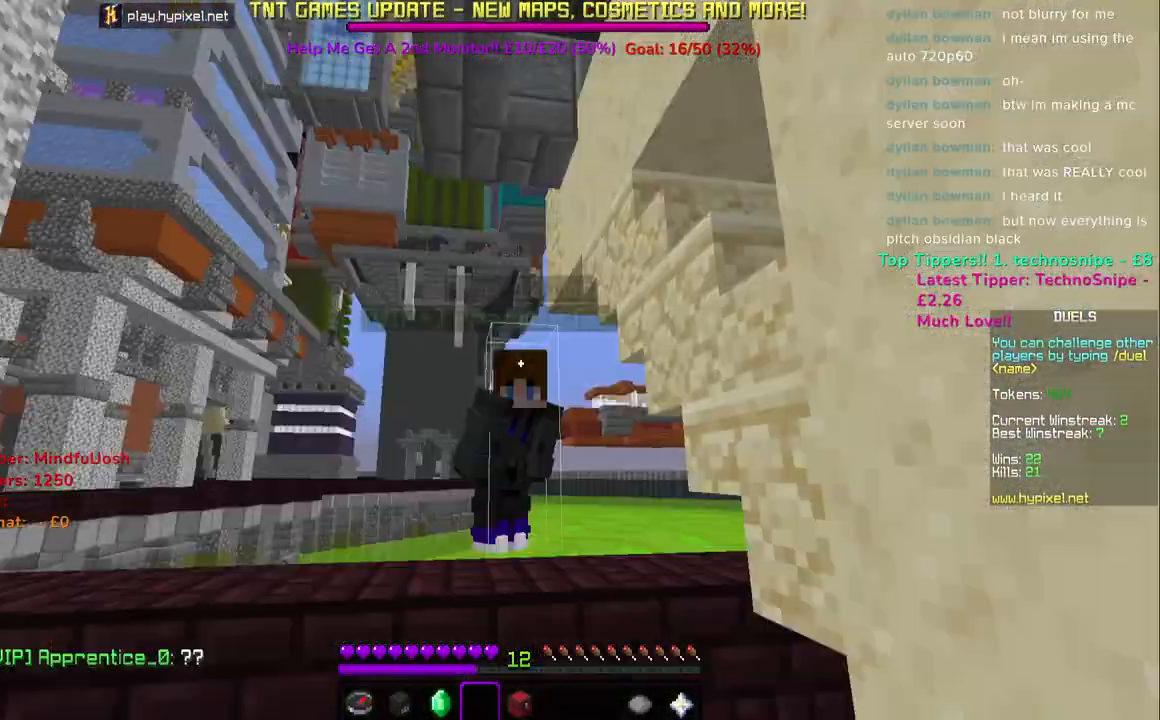
{"keys": ["w"], "mouse": [], "events": [[400, "w", "down"]]}
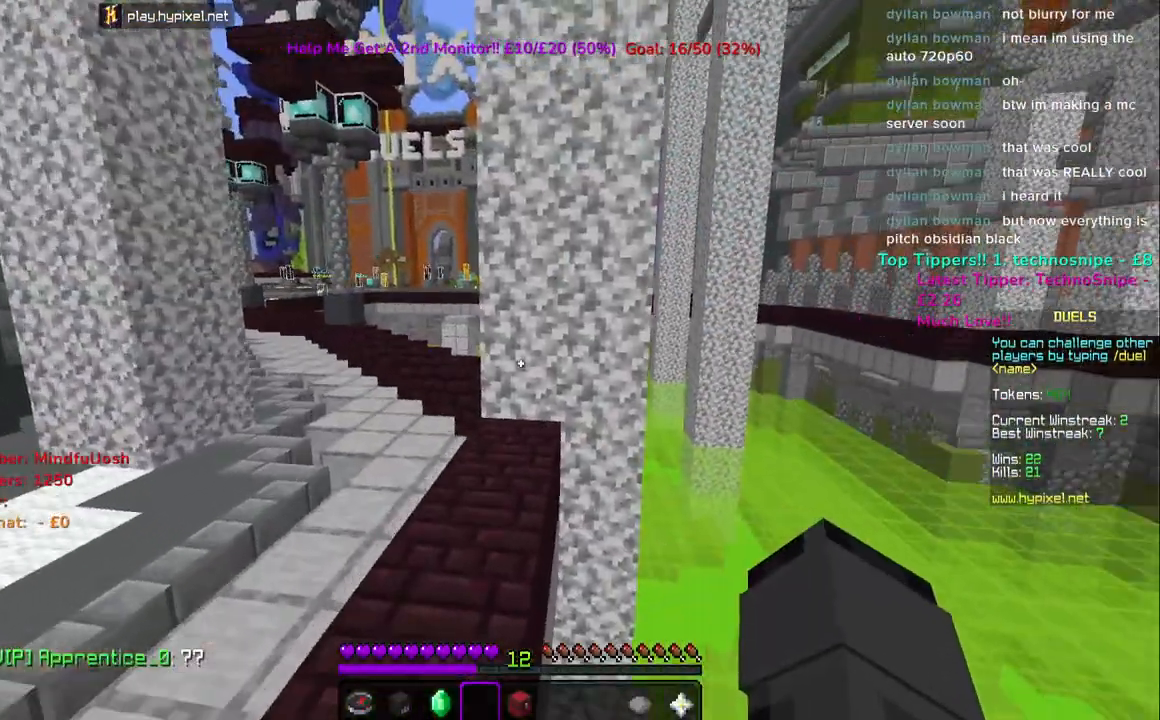
{"keys": ["w"], "mouse": [], "events": []}
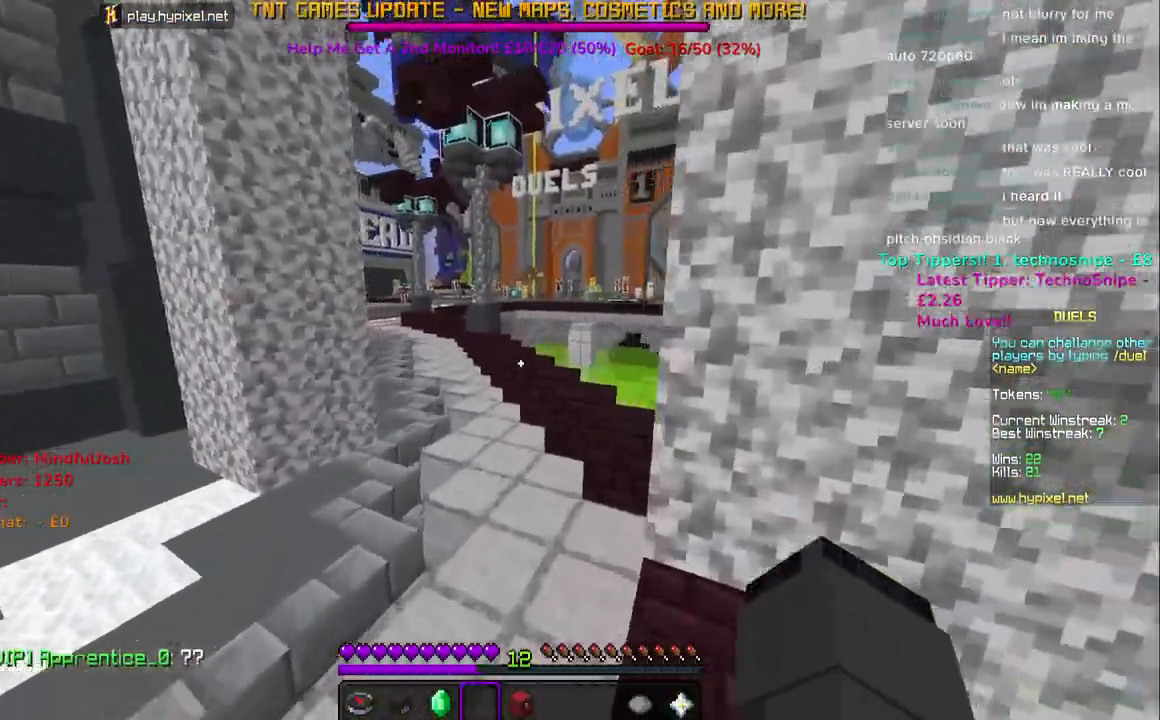
{"keys": ["w"], "mouse": [], "events": [[100, "space", "down"], [200, "mouse_left", "down"], [367, "space", "up"], [417, "mouse_left", "up"]]}
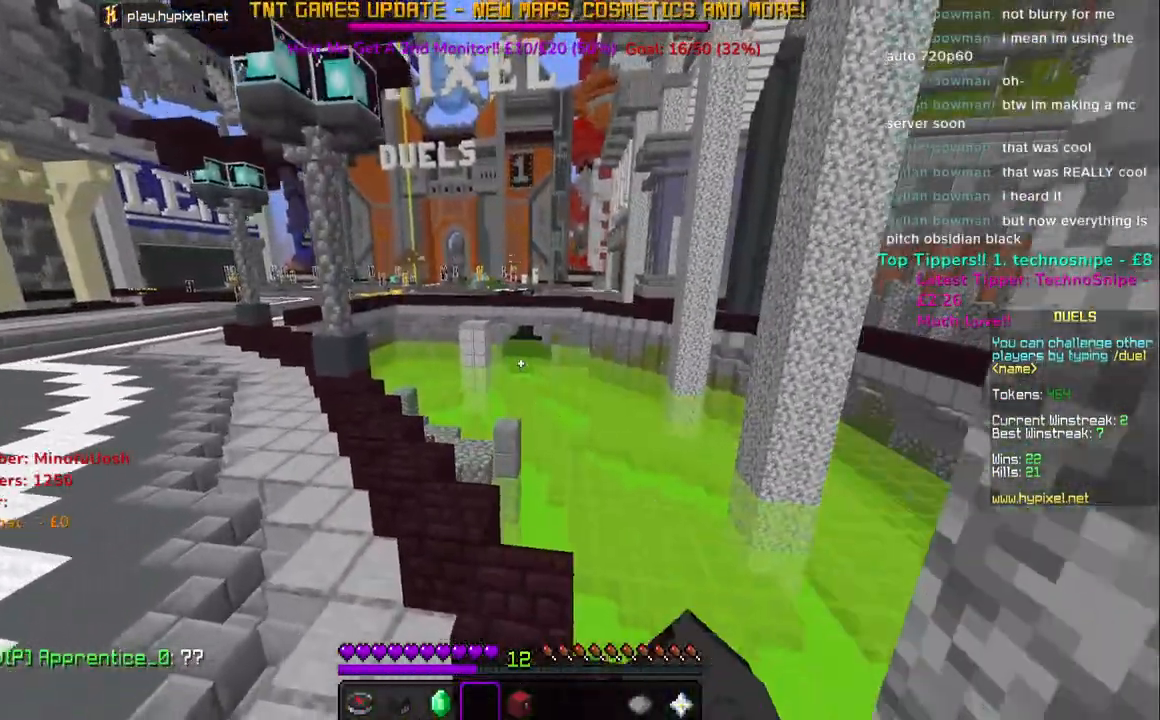
{"keys": ["w"], "mouse": ["right"], "events": [[117, "space", "down"], [383, "space", "up"], [400, "mouse_right", "down"]]}
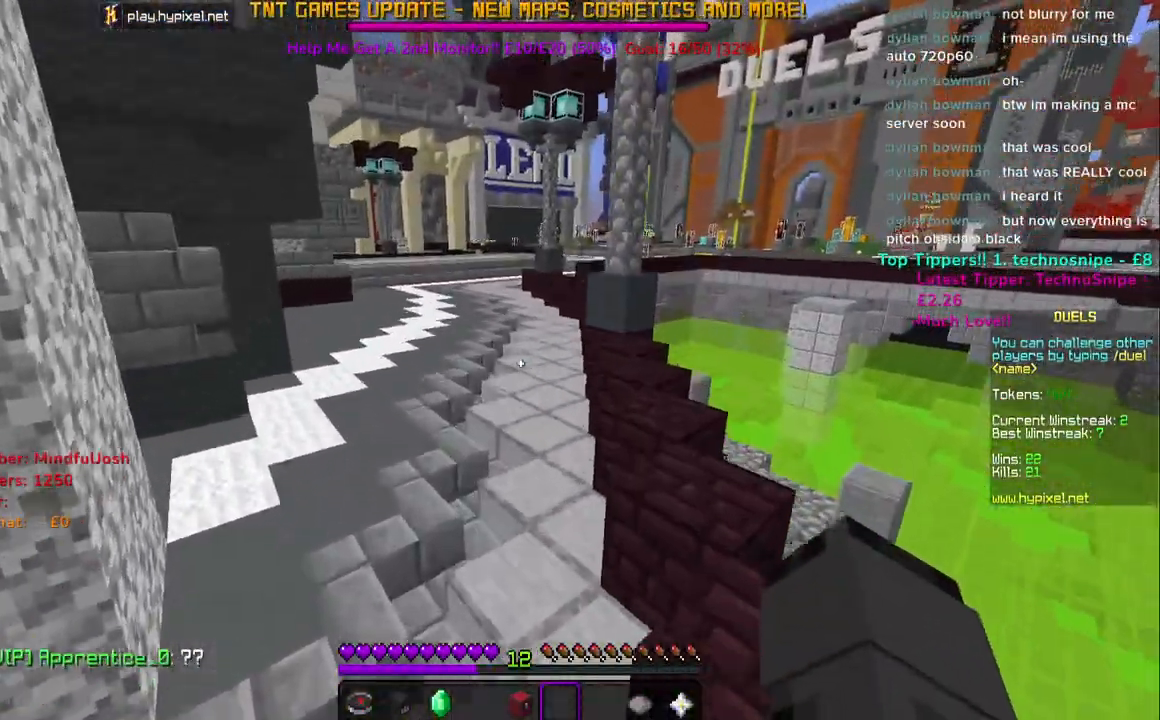
{"keys": ["w"], "mouse": [], "events": [[117, "mouse_right", "up"]]}
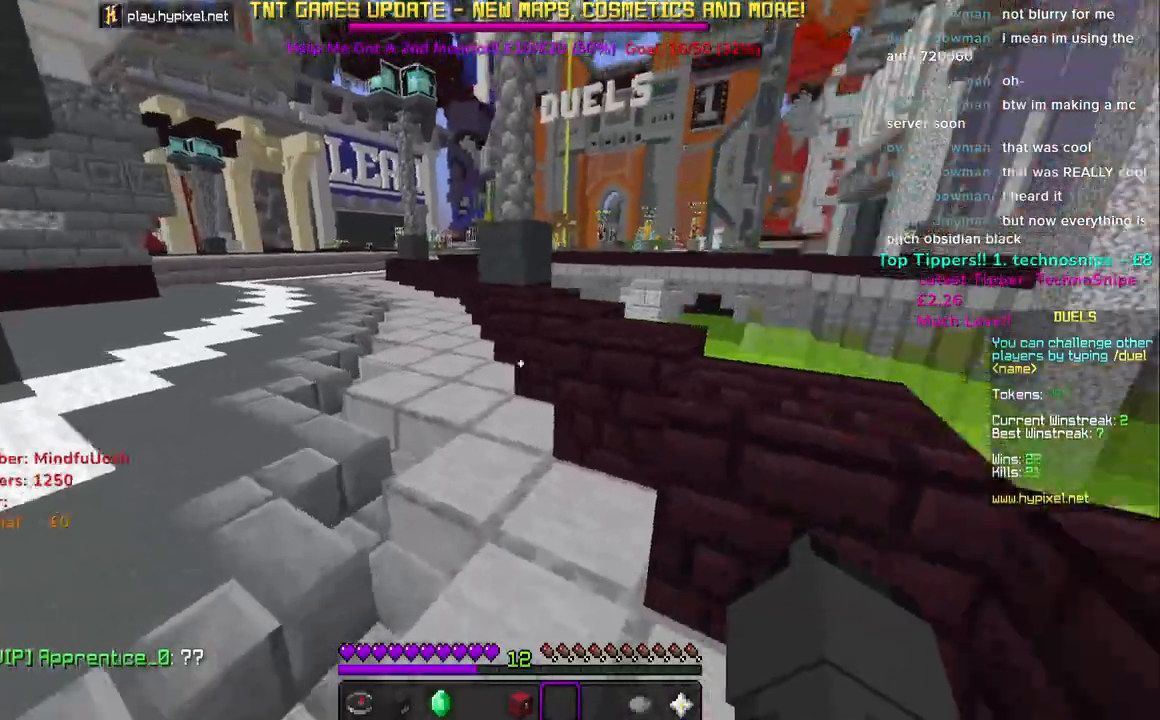
{"keys": ["w"], "mouse": [], "events": [[133, "space", "down"], [400, "space", "up"]]}
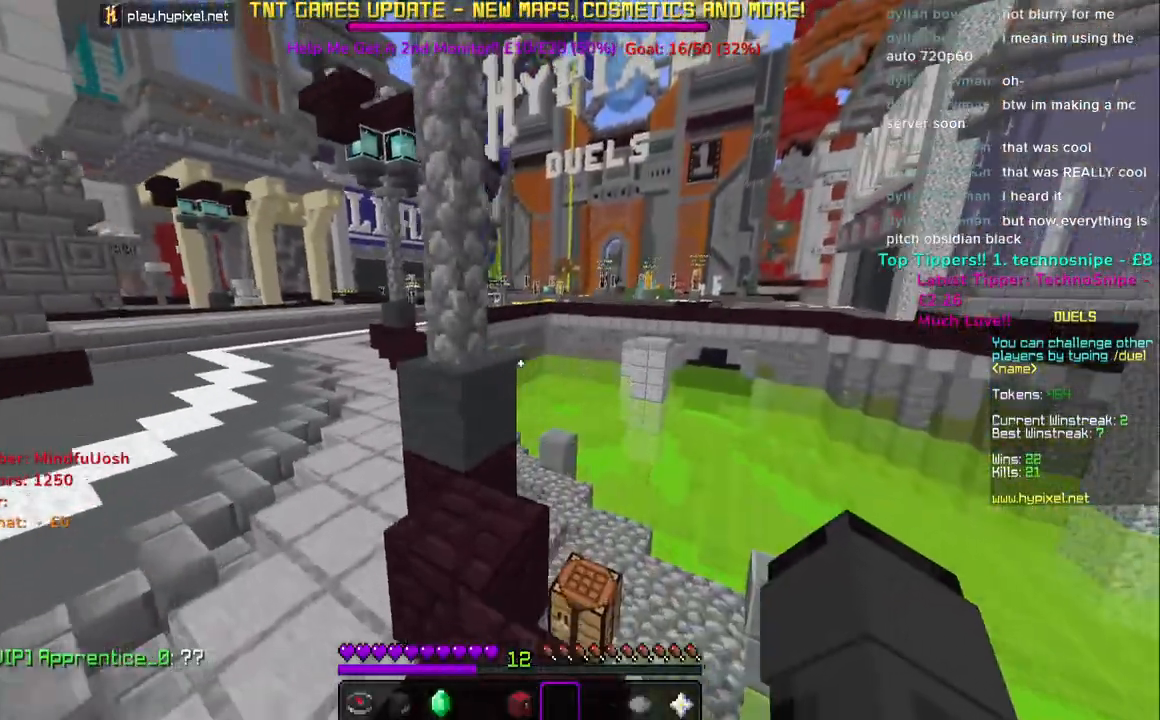
{"keys": ["space", "w"], "mouse": [], "events": [[217, "space", "down"]]}
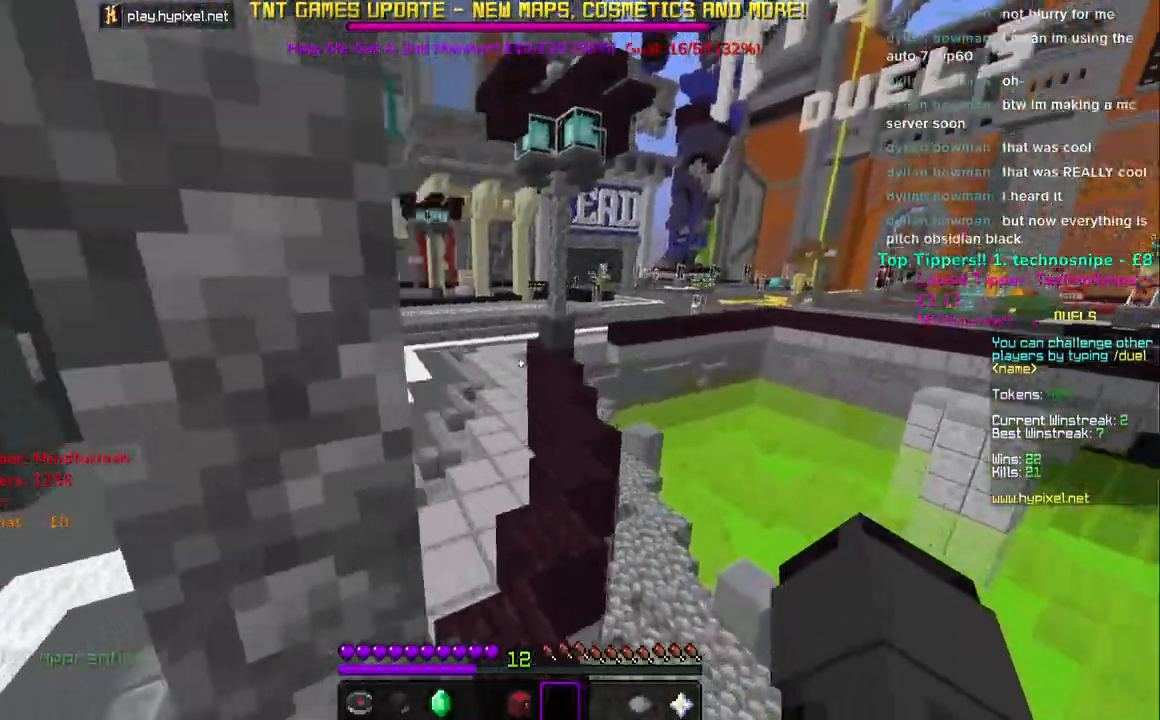
{"keys": ["space", "w"], "mouse": [], "events": []}
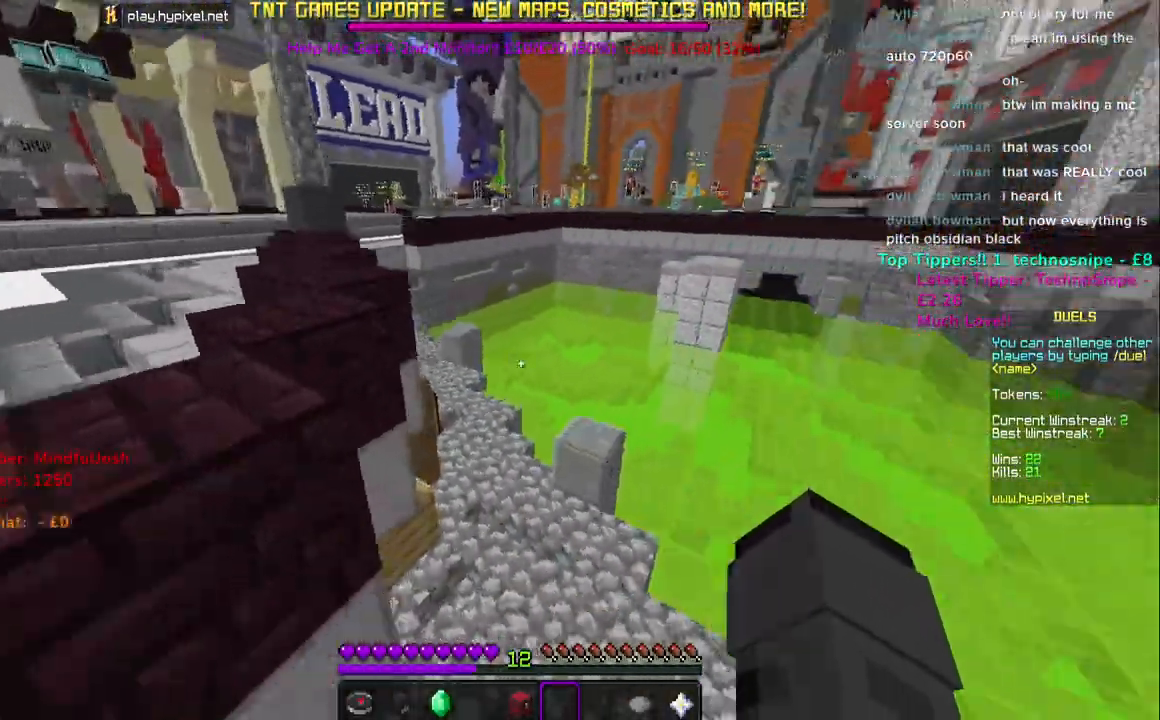
{"keys": [], "mouse": [], "events": [[100, "space", "up"], [200, "space", "down"], [417, "space", "up"], [467, "w", "up"]]}
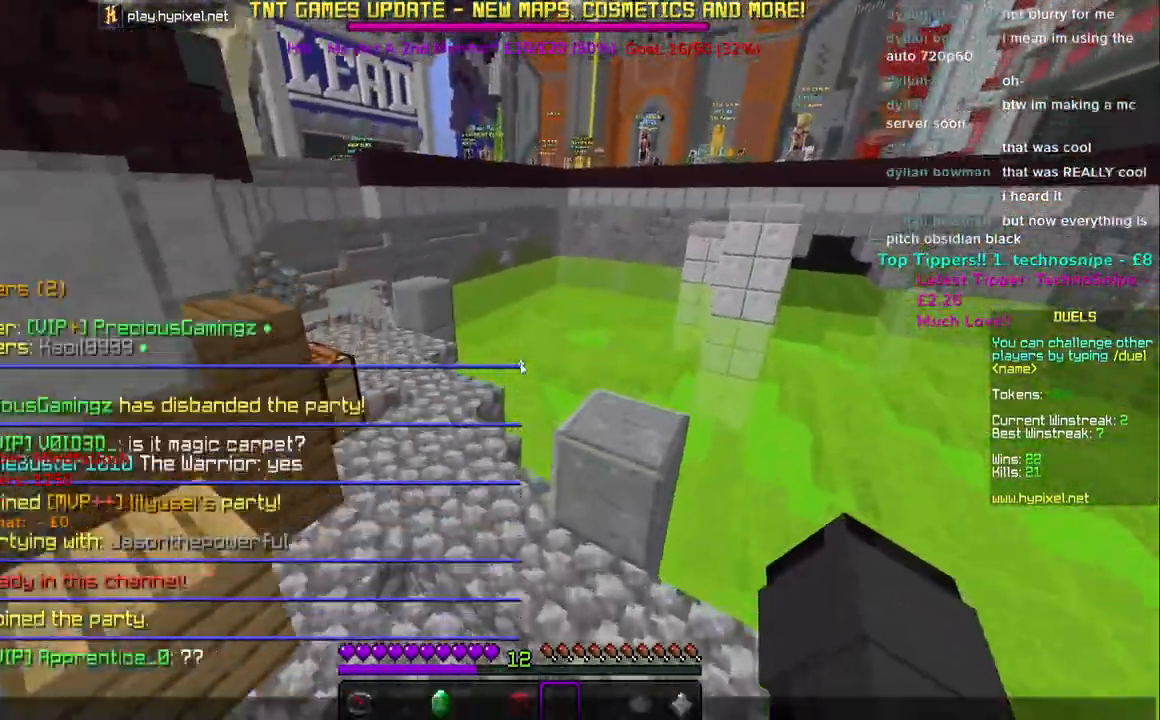
{"keys": [], "mouse": [], "events": []}
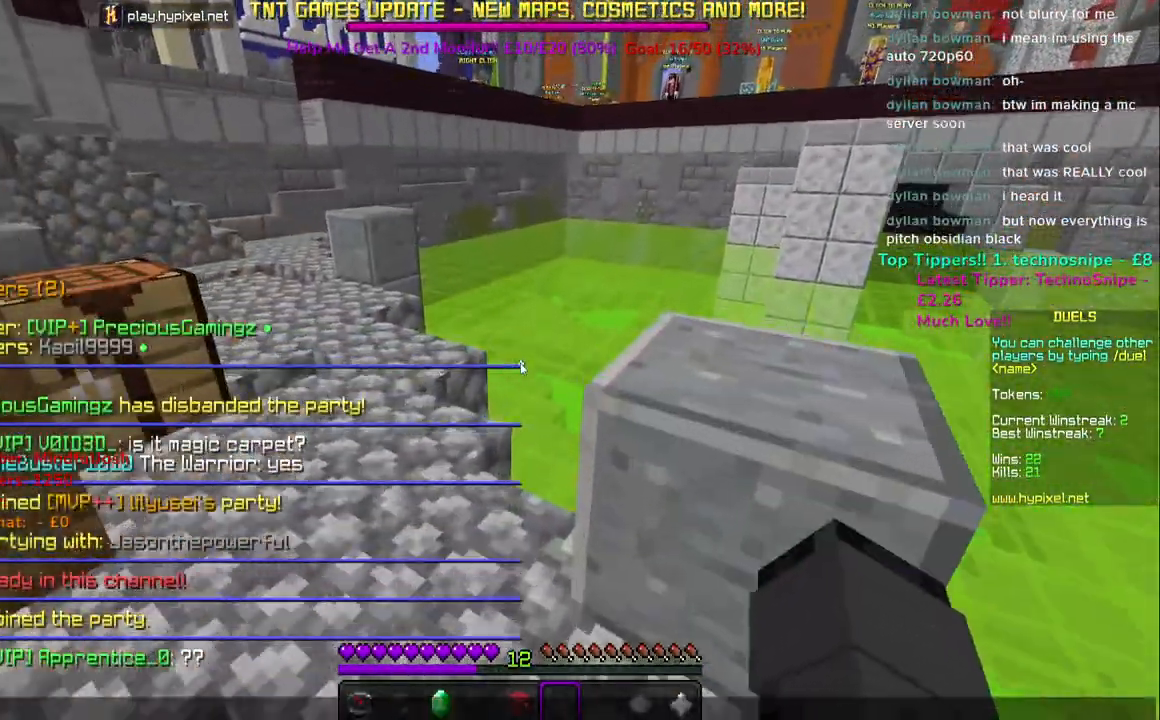
{"keys": ["w"], "mouse": []}
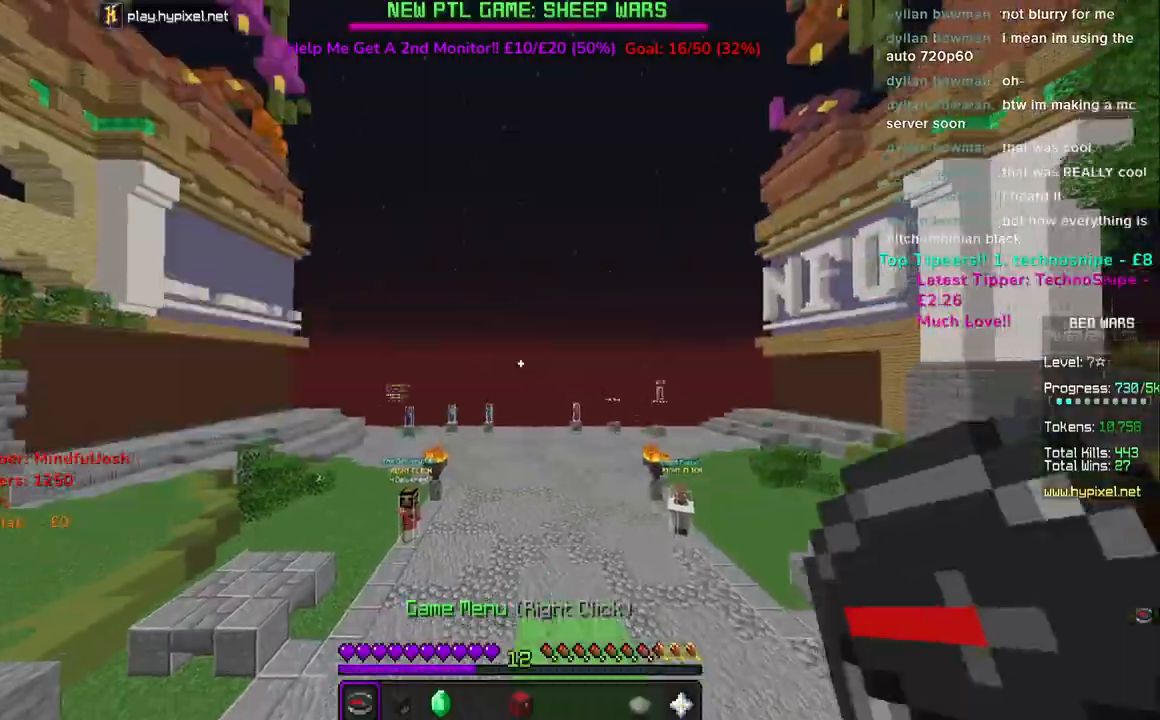
{"keys": ["w"], "mouse": [], "events": [[133, "w", "up"], [217, "w", "down"]]}
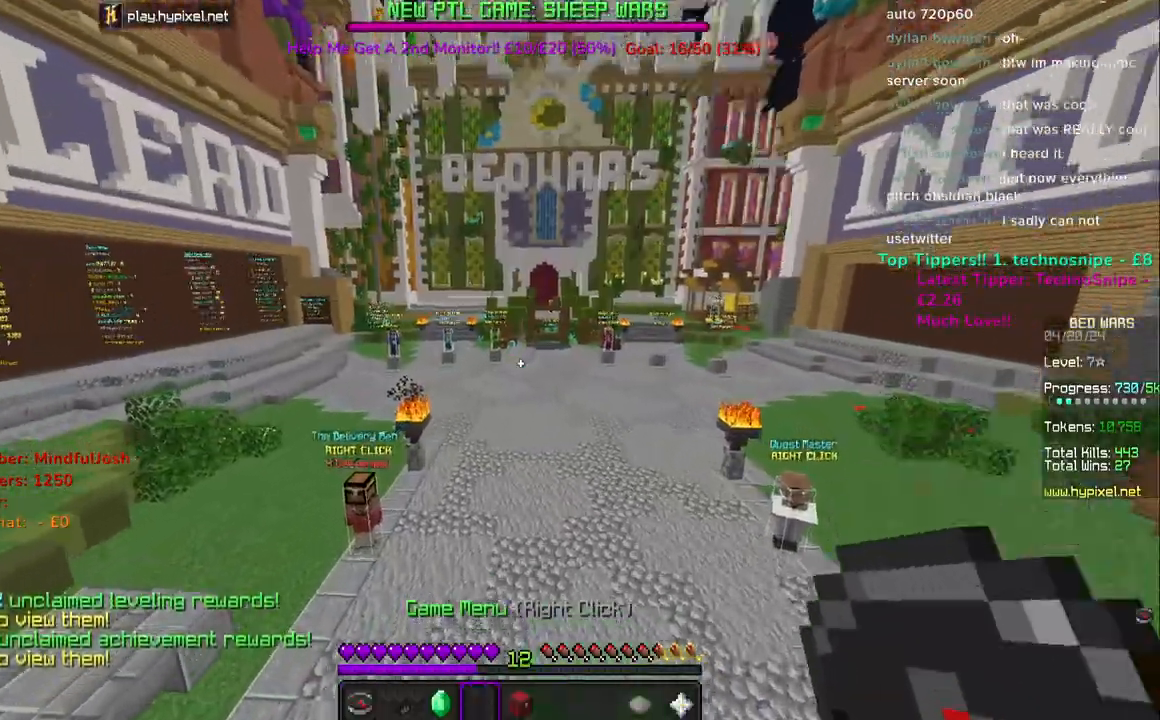
{"keys": ["a", "w"], "mouse": ["left"], "events": [[83, "mouse_left", "down"], [250, "mouse_left", "up"], [317, "a", "down"], [450, "mouse_left", "down"]]}